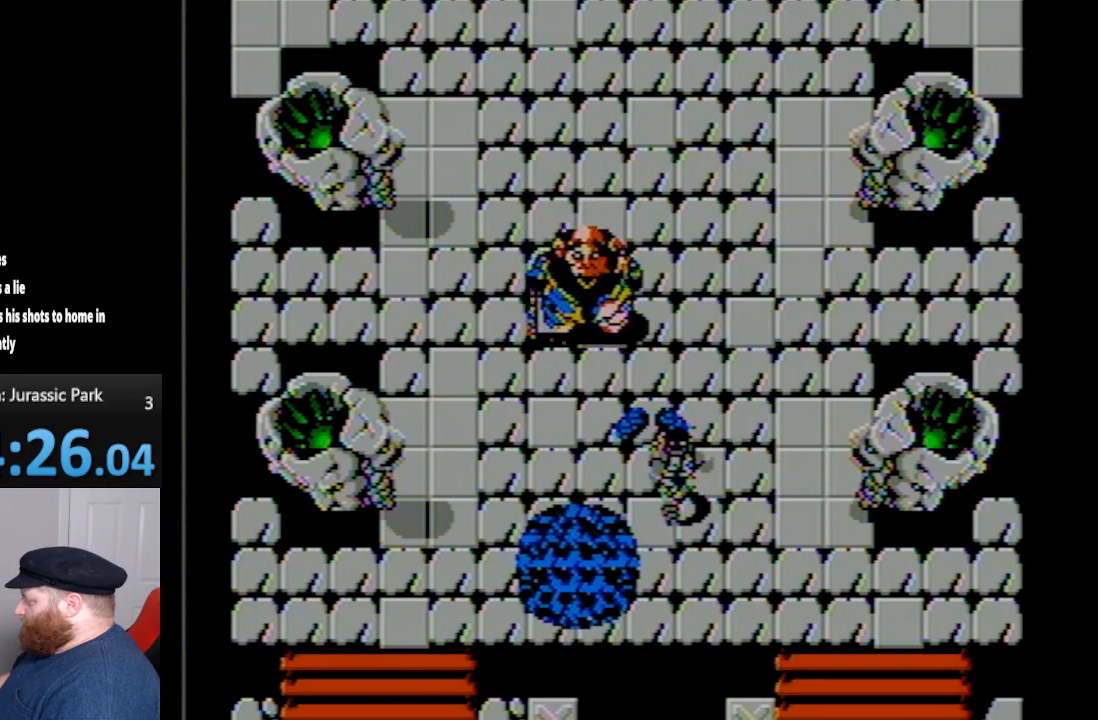
Gameplay with a controller (Nintendo layout); each line is a JSON object with the inputs held at the frame after it. "events" lists button and stick changes between this image and that frame as [ms after this image, input, new state], when the widget could be followed in between. Not read: L3 R3.
{"buttons": ["DPAD_UP"], "events": [[383, "DPAD_LEFT", "up"], [383, "DPAD_UP", "down"]]}
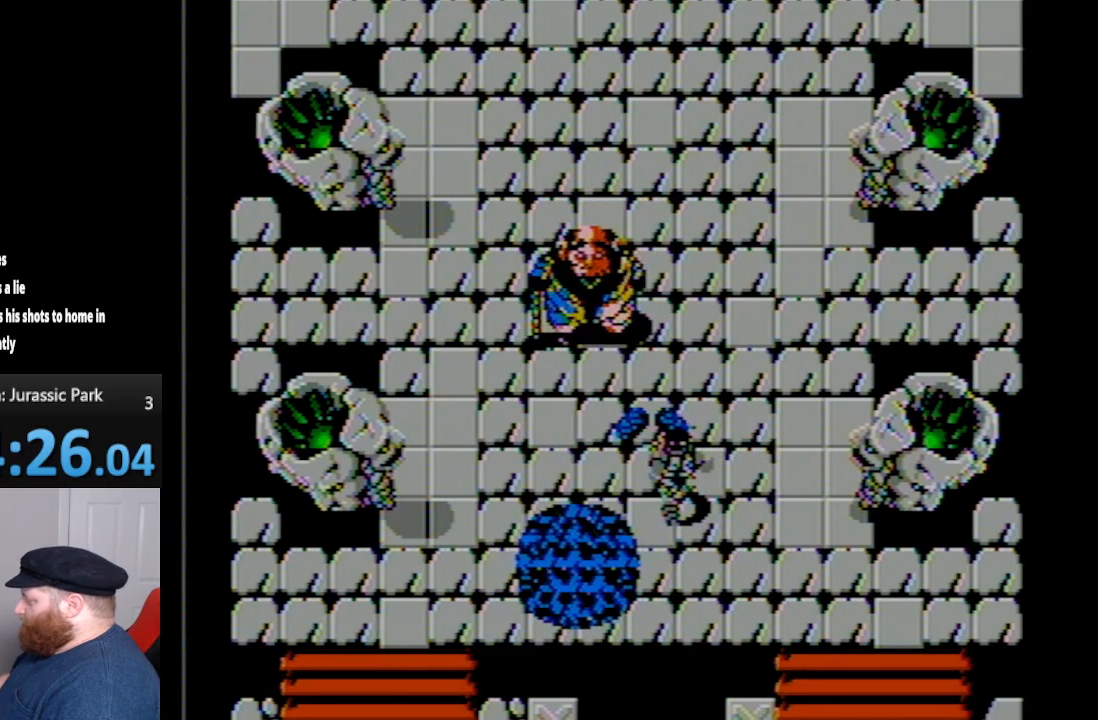
{"buttons": [], "events": [[150, "DPAD_UP", "up"]]}
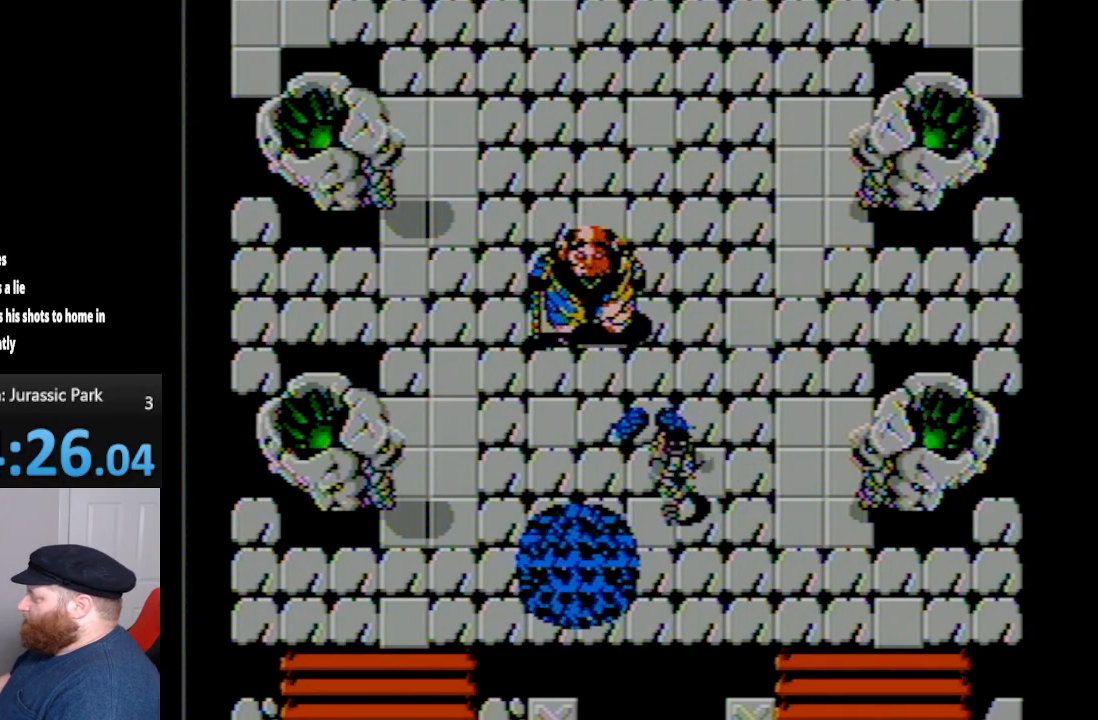
{"buttons": [], "events": []}
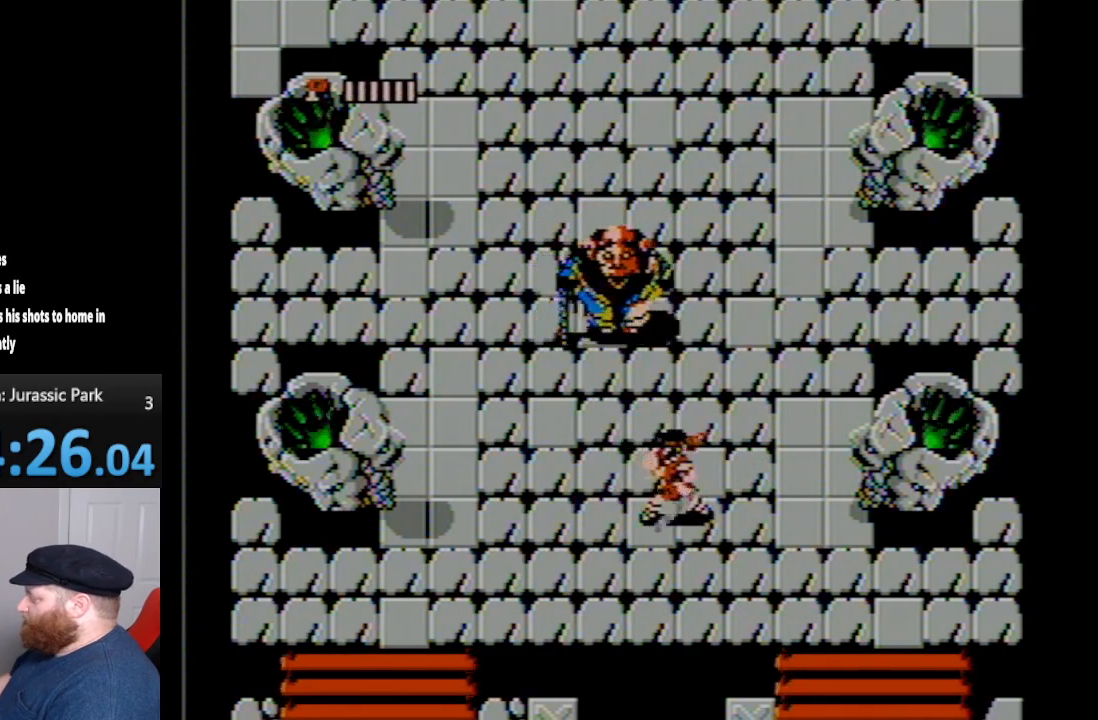
{"buttons": [], "events": []}
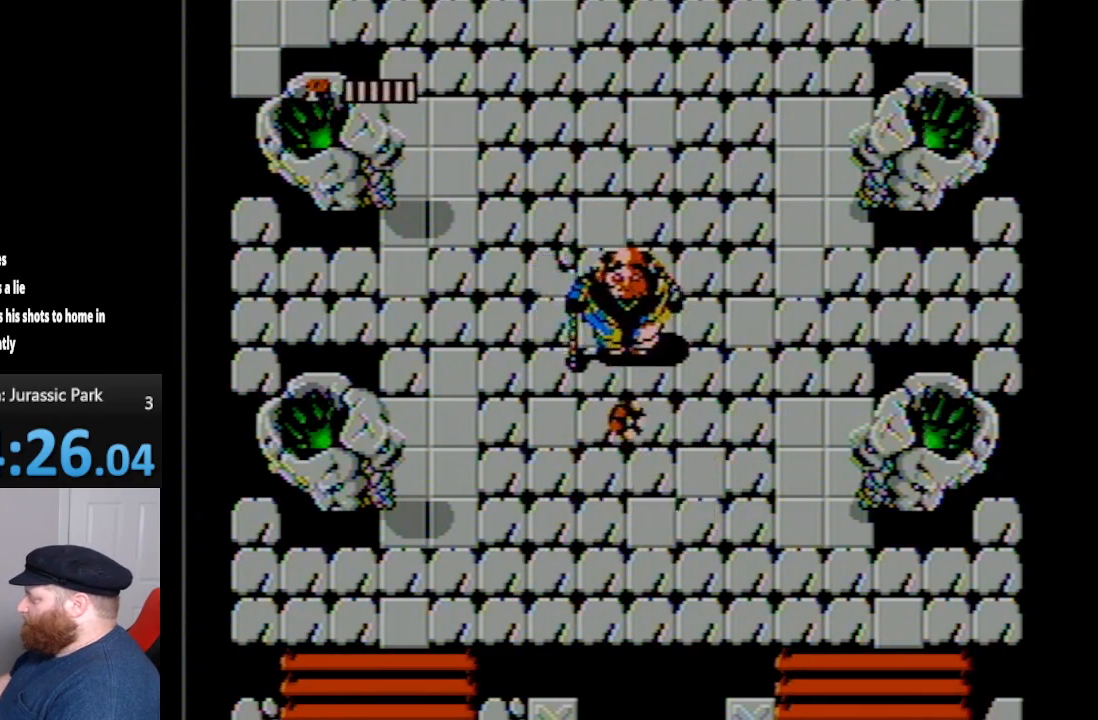
{"buttons": [], "events": []}
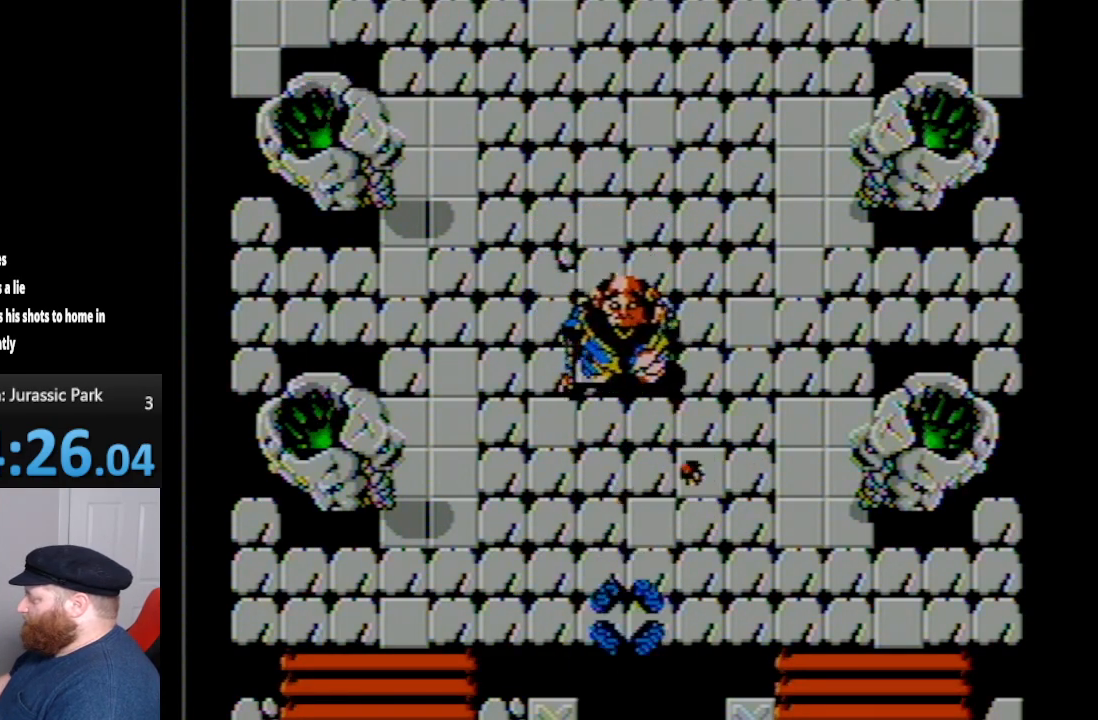
{"buttons": ["A"], "events": [[383, "A", "down"]]}
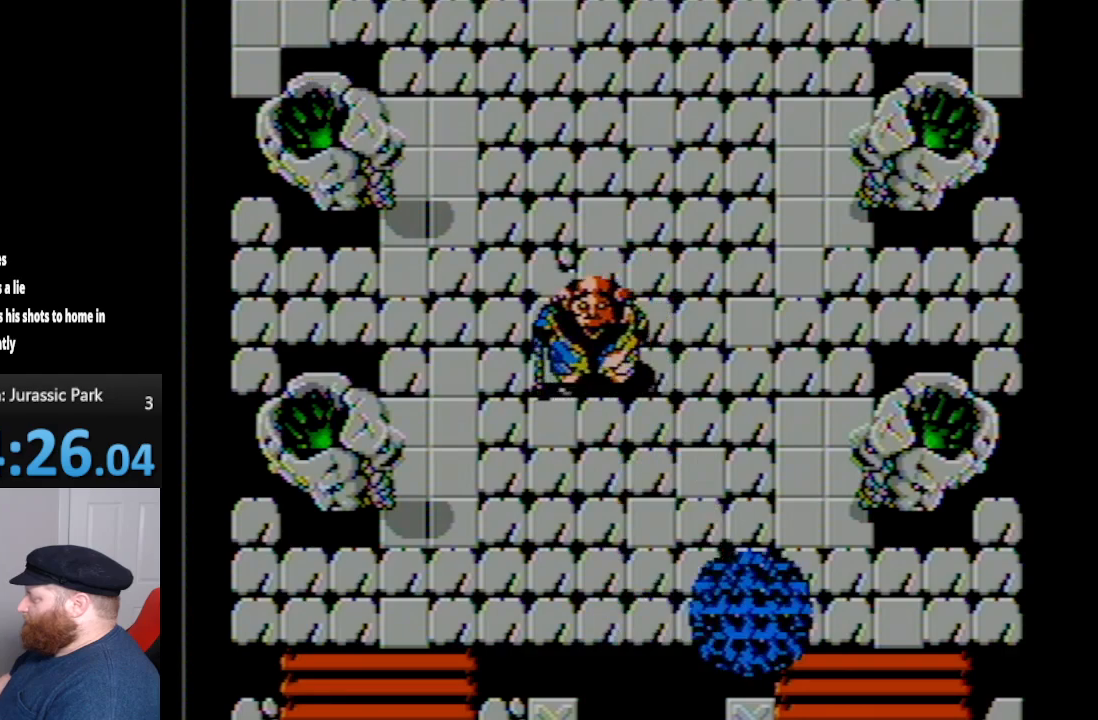
{"buttons": ["A"], "events": [[17, "A", "up"], [100, "B", "down"], [167, "B", "up"], [233, "B", "down"], [367, "B", "up"], [450, "A", "down"]]}
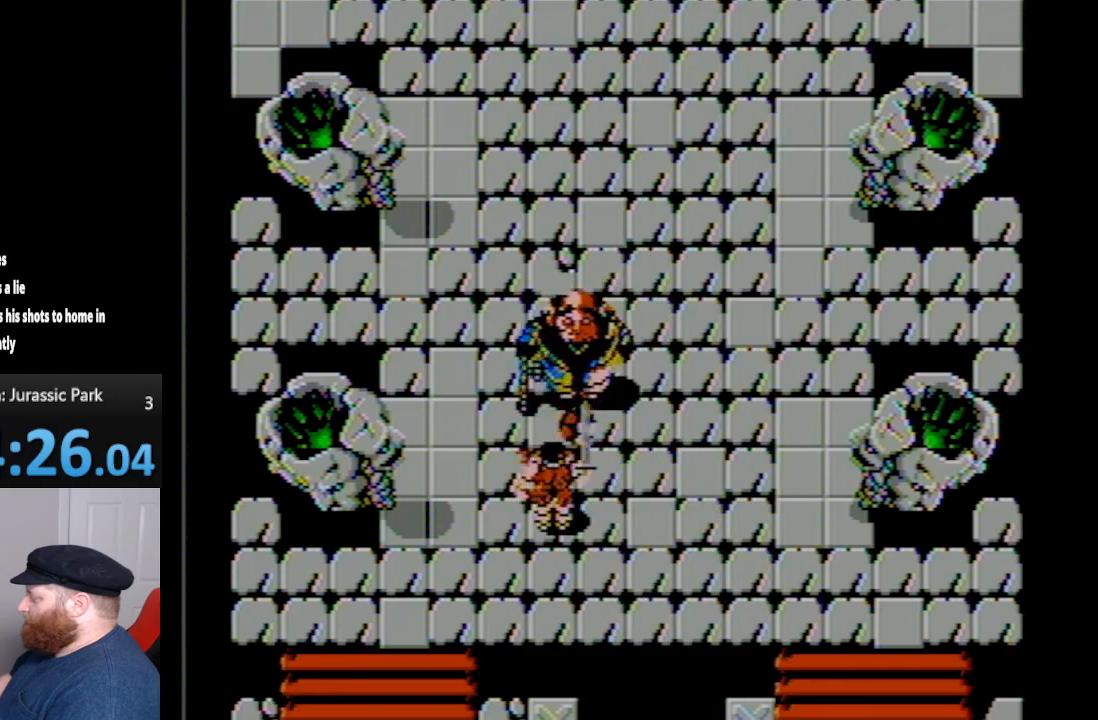
{"buttons": ["DPAD_DOWN"], "events": [[100, "A", "up"], [300, "DPAD_DOWN", "down"]]}
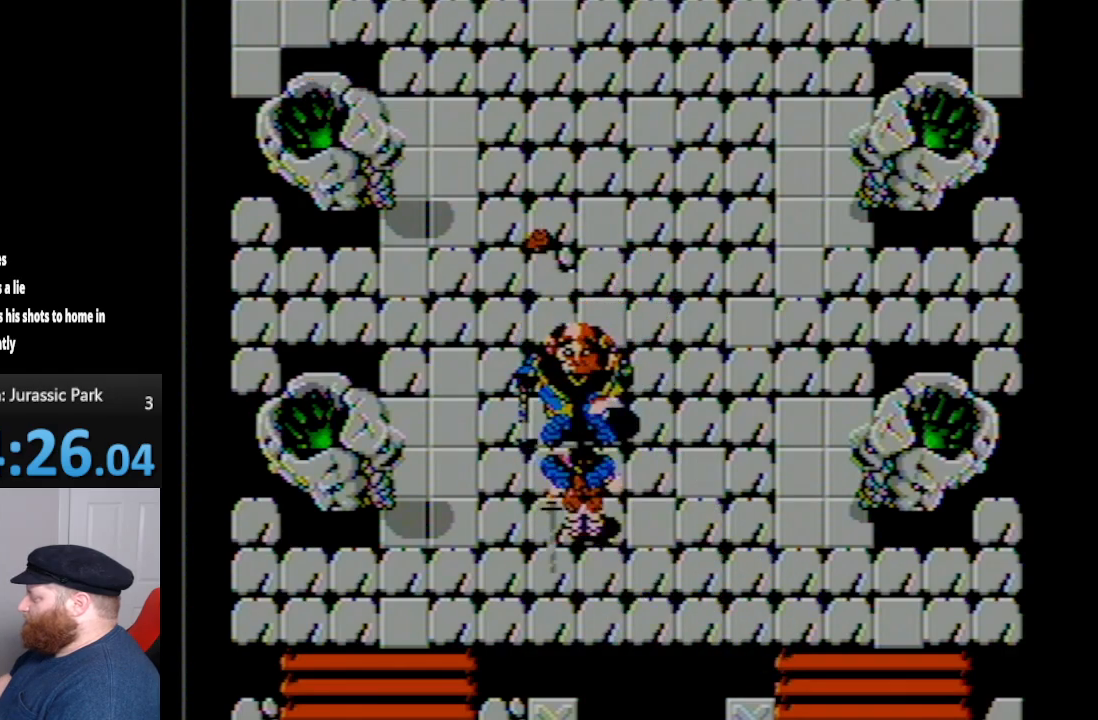
{"buttons": ["DPAD_DOWN", "DPAD_RIGHT"], "events": [[267, "DPAD_RIGHT", "down"]]}
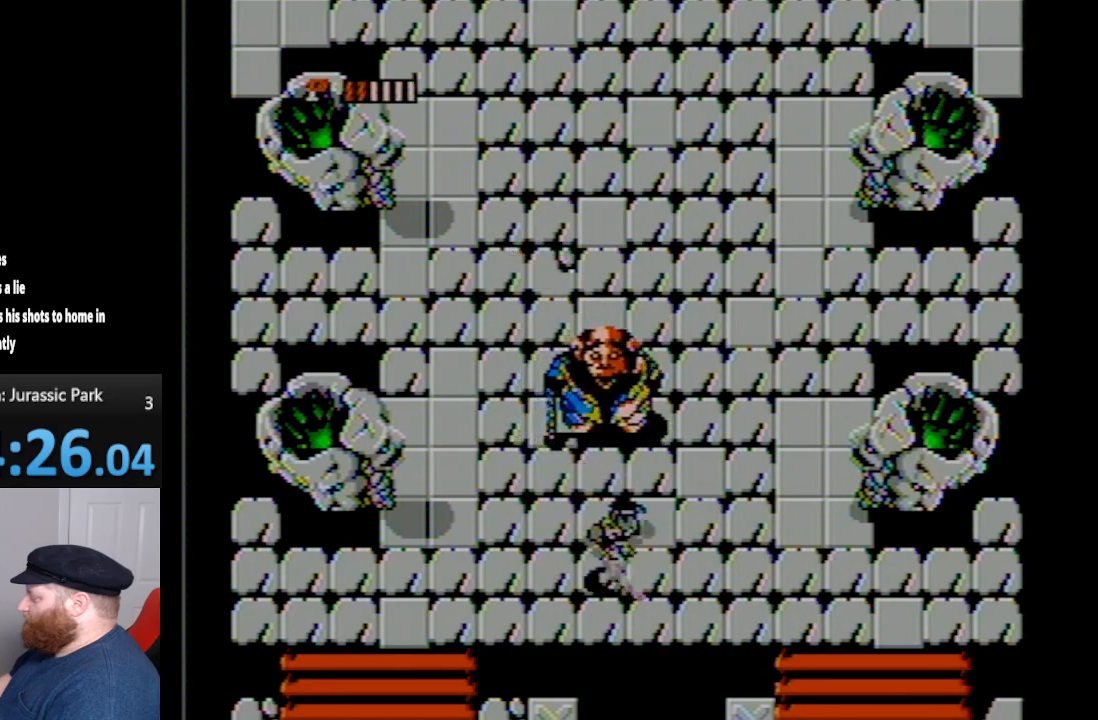
{"buttons": ["A", "DPAD_UP"], "events": [[233, "DPAD_DOWN", "up"], [233, "DPAD_RIGHT", "up"], [267, "DPAD_UP", "down"], [417, "A", "down"]]}
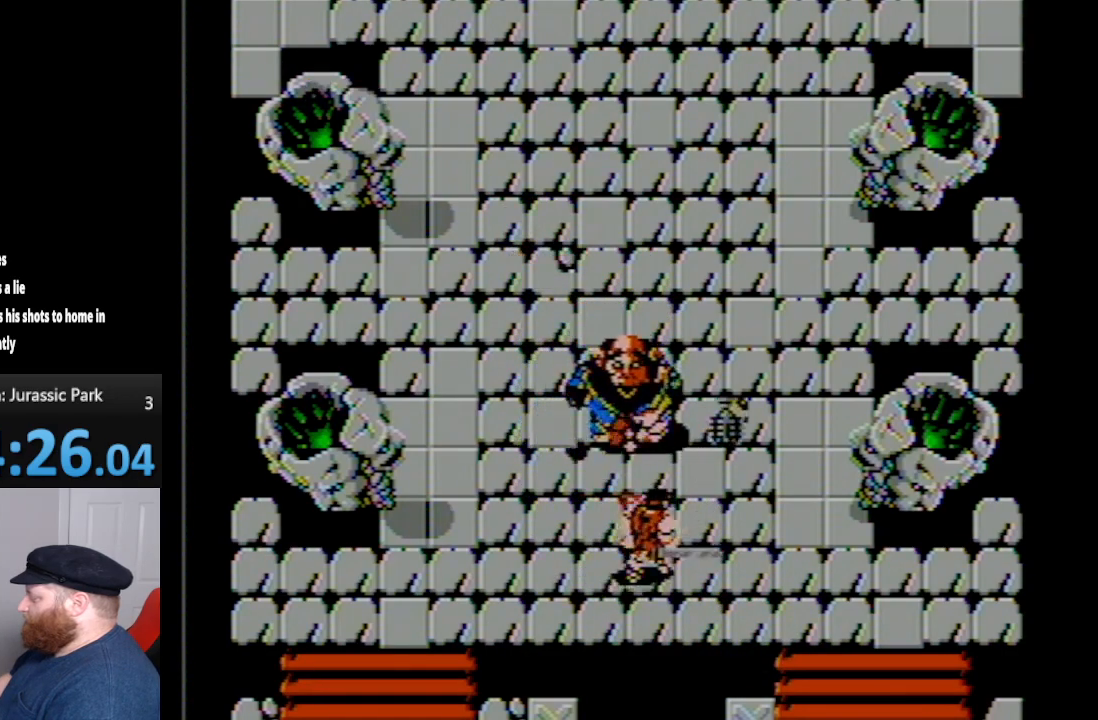
{"buttons": ["DPAD_DOWN", "DPAD_RIGHT"], "events": [[17, "DPAD_UP", "up"], [50, "A", "up"], [117, "DPAD_DOWN", "down"], [450, "DPAD_RIGHT", "down"]]}
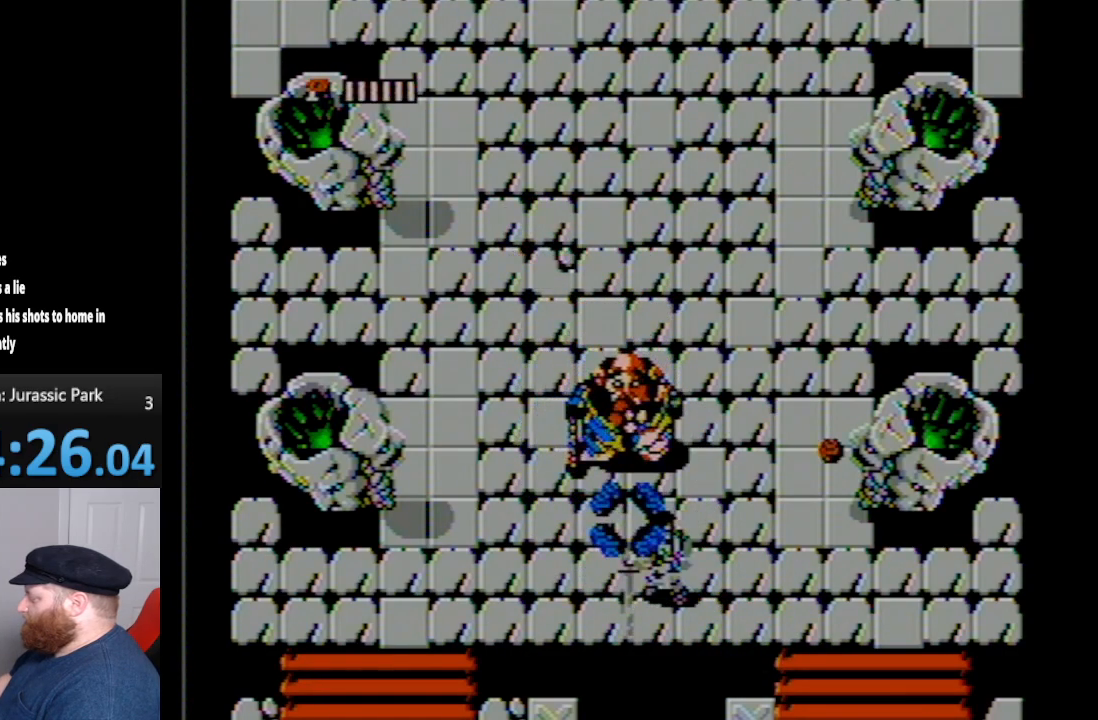
{"buttons": [], "events": [[50, "DPAD_DOWN", "up"], [350, "DPAD_RIGHT", "up"]]}
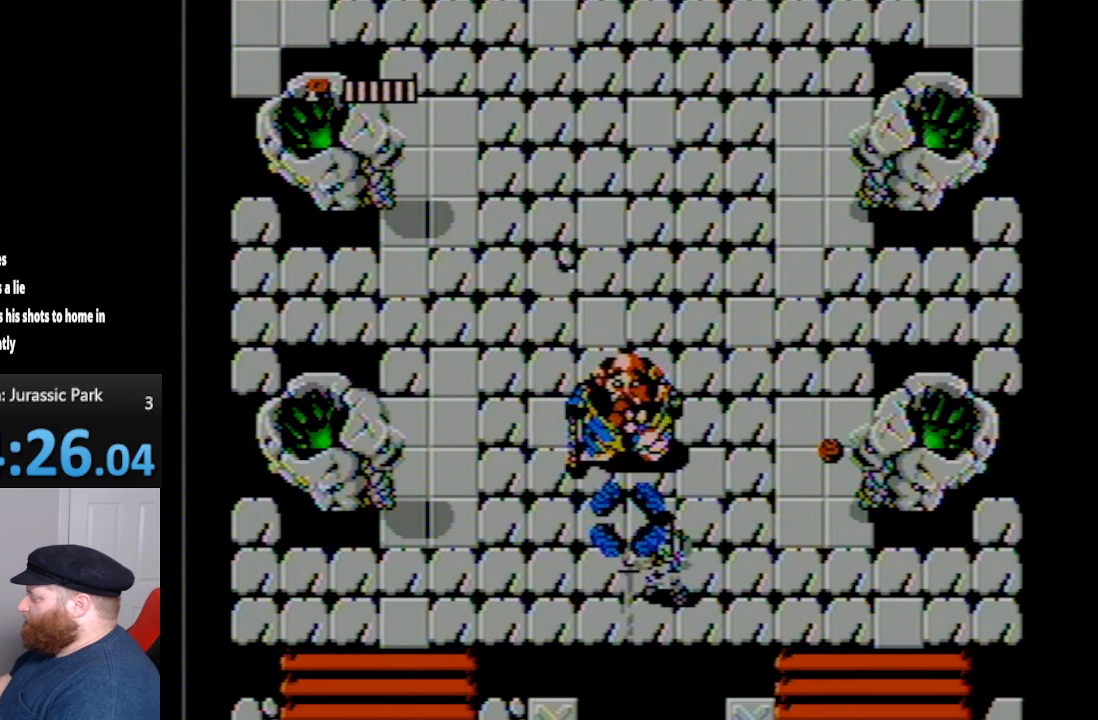
{"buttons": [], "events": []}
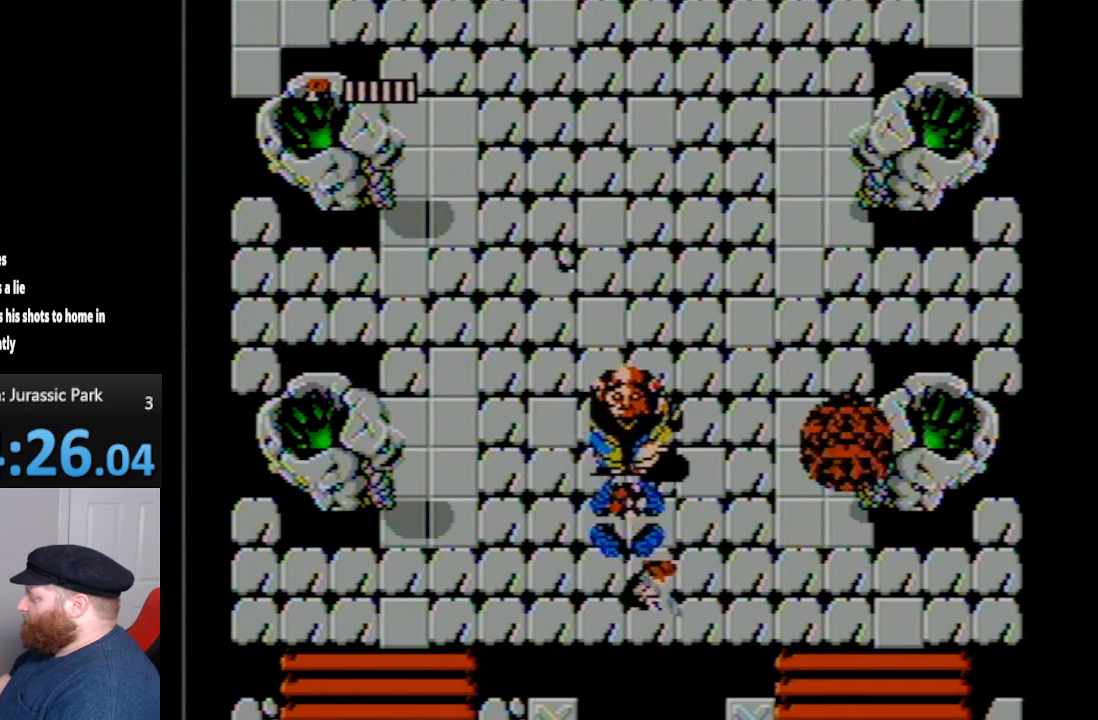
{"buttons": [], "events": []}
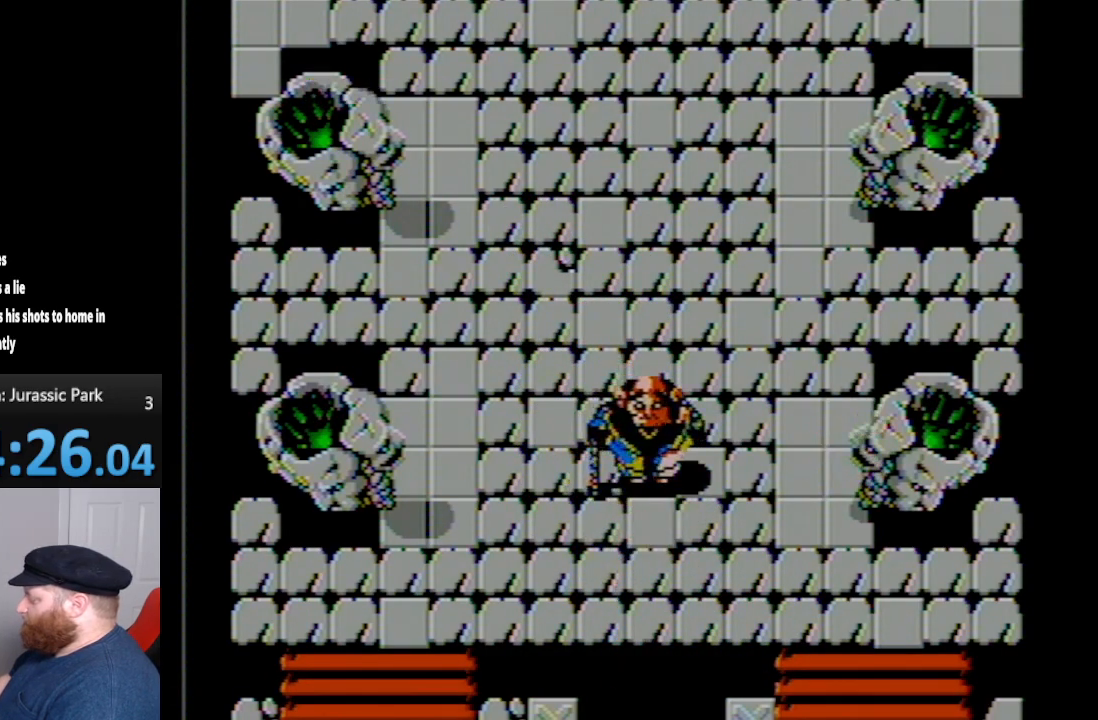
{"buttons": [], "events": []}
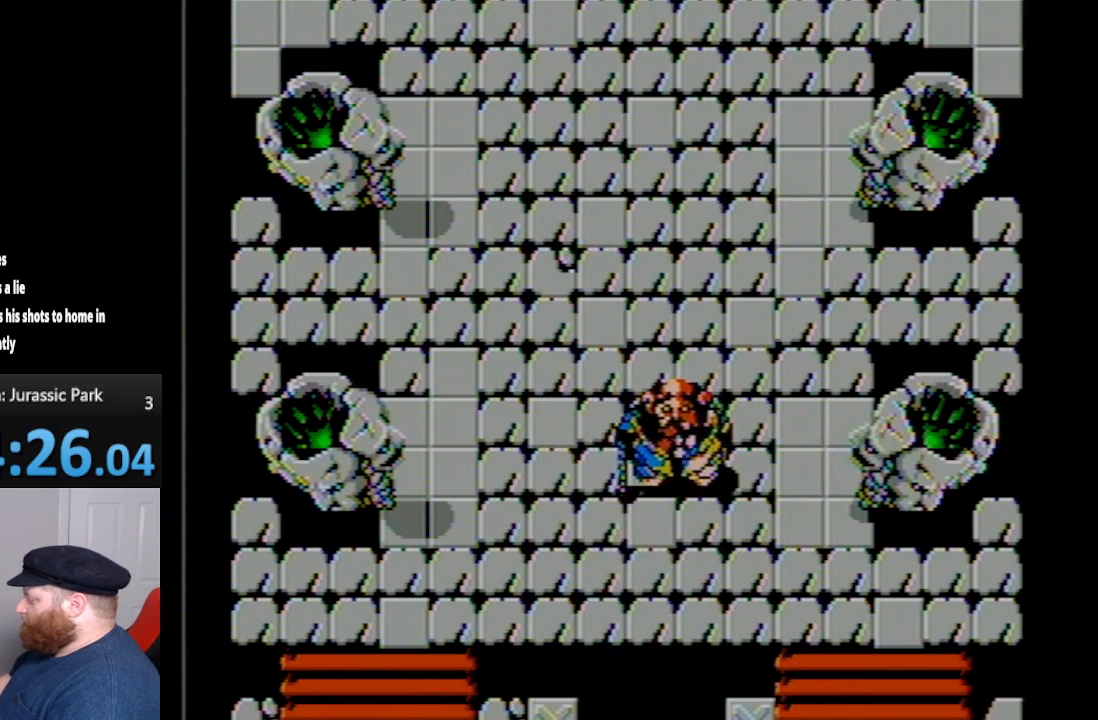
{"buttons": [], "events": [[150, "A", "down"], [267, "A", "up"], [383, "B", "down"], [450, "B", "up"]]}
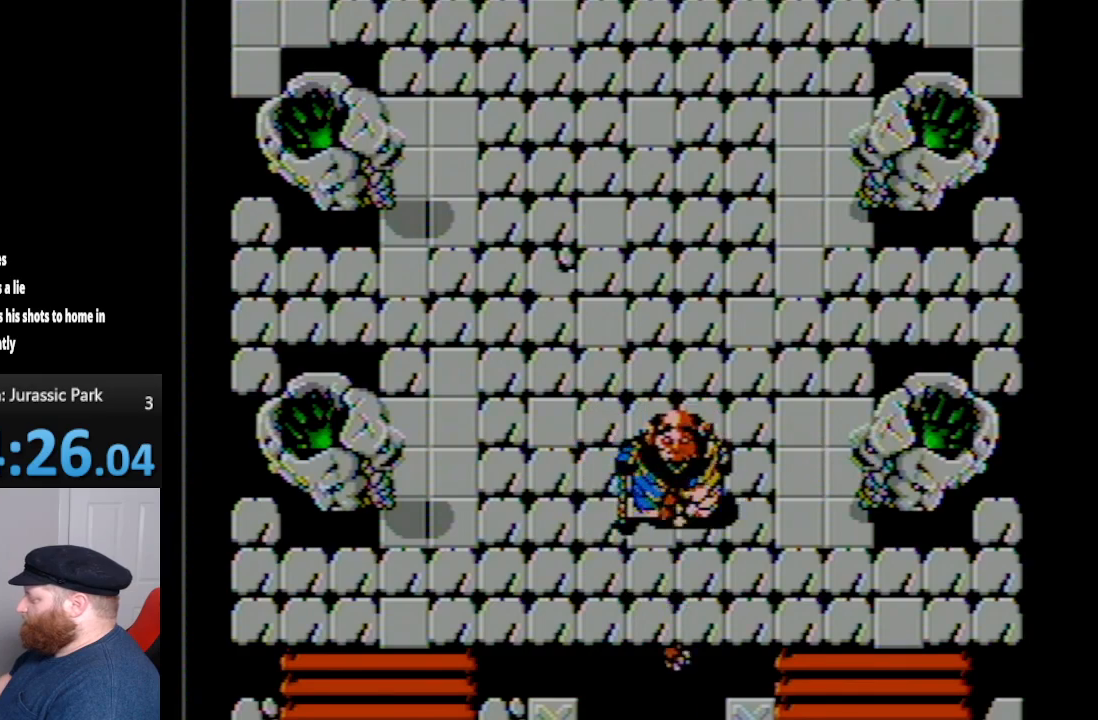
{"buttons": ["DPAD_UP"], "events": [[17, "B", "down"], [117, "B", "up"], [233, "A", "down"], [400, "A", "up"], [450, "DPAD_UP", "down"]]}
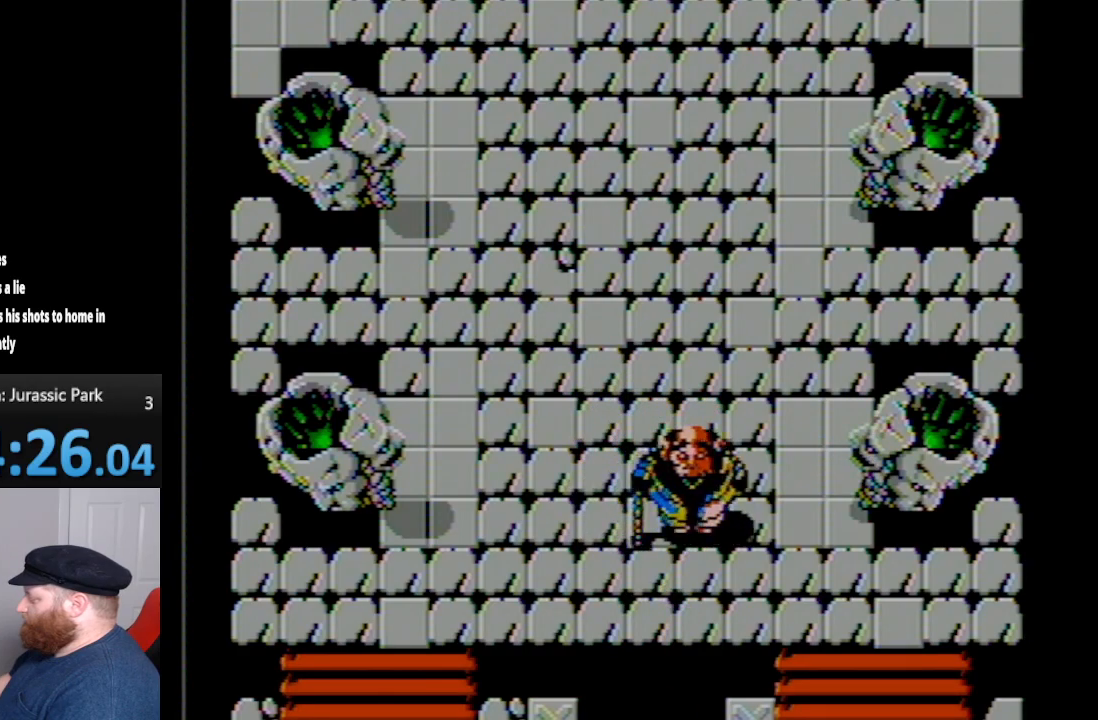
{"buttons": [], "events": [[233, "DPAD_UP", "up"]]}
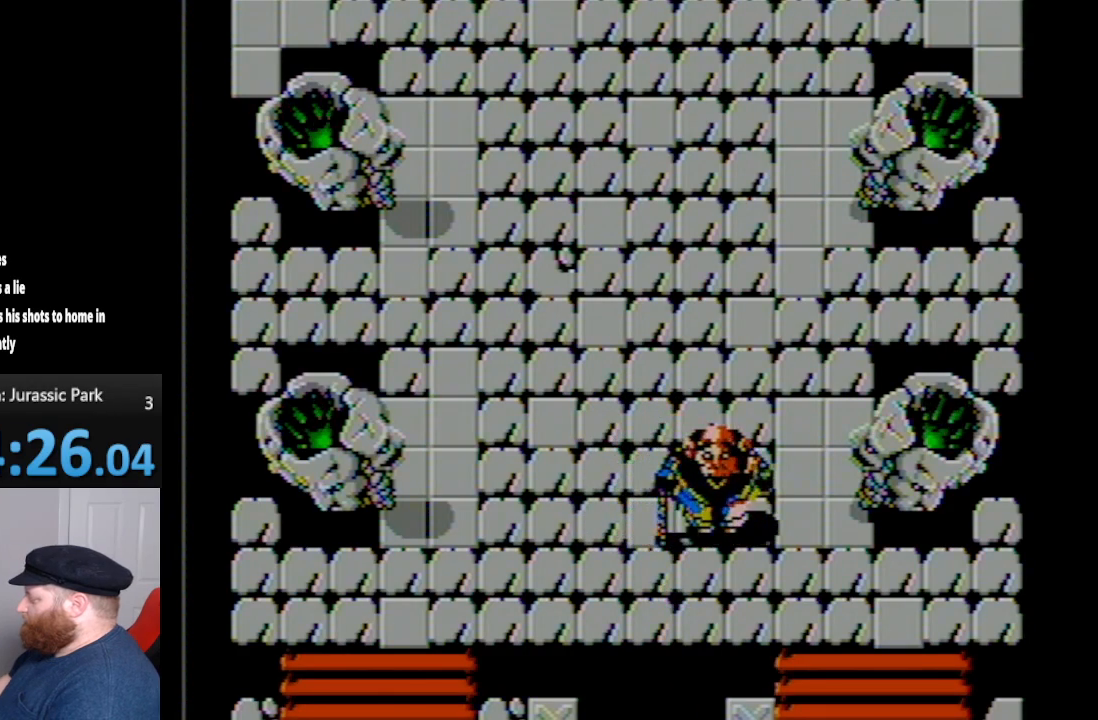
{"buttons": ["START", "SELECT"], "events": [[383, "SELECT", "down"], [383, "START", "down"]]}
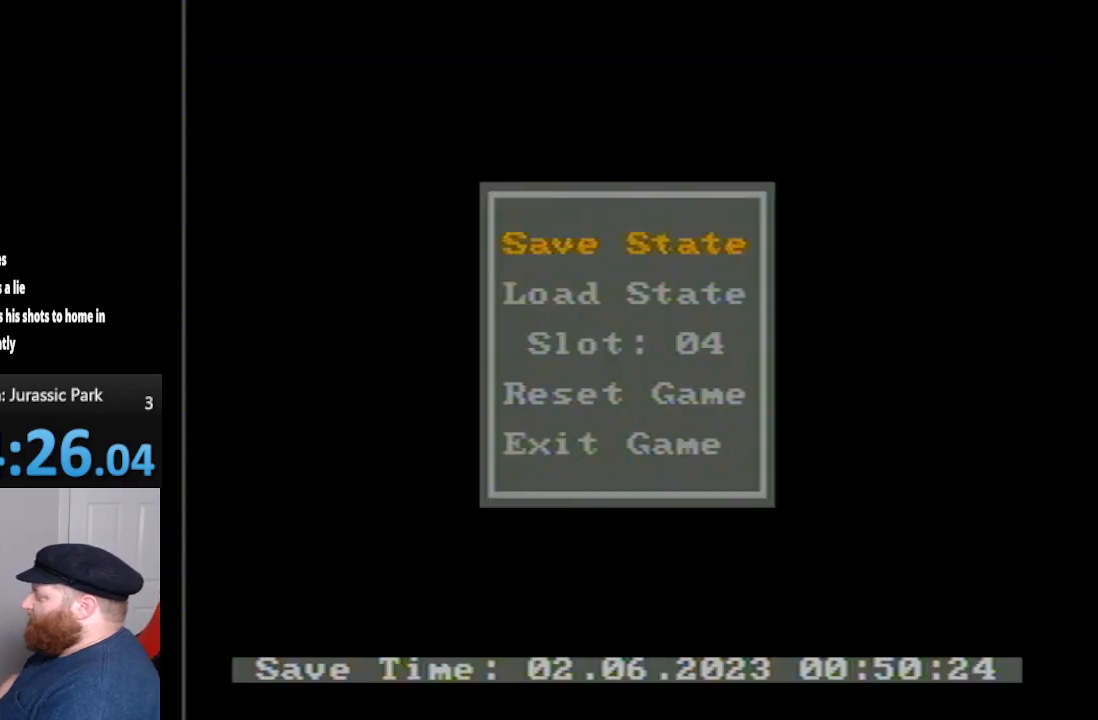
{"buttons": [], "events": [[50, "SELECT", "up"], [50, "START", "up"], [167, "DPAD_DOWN", "down"], [233, "DPAD_DOWN", "up"]]}
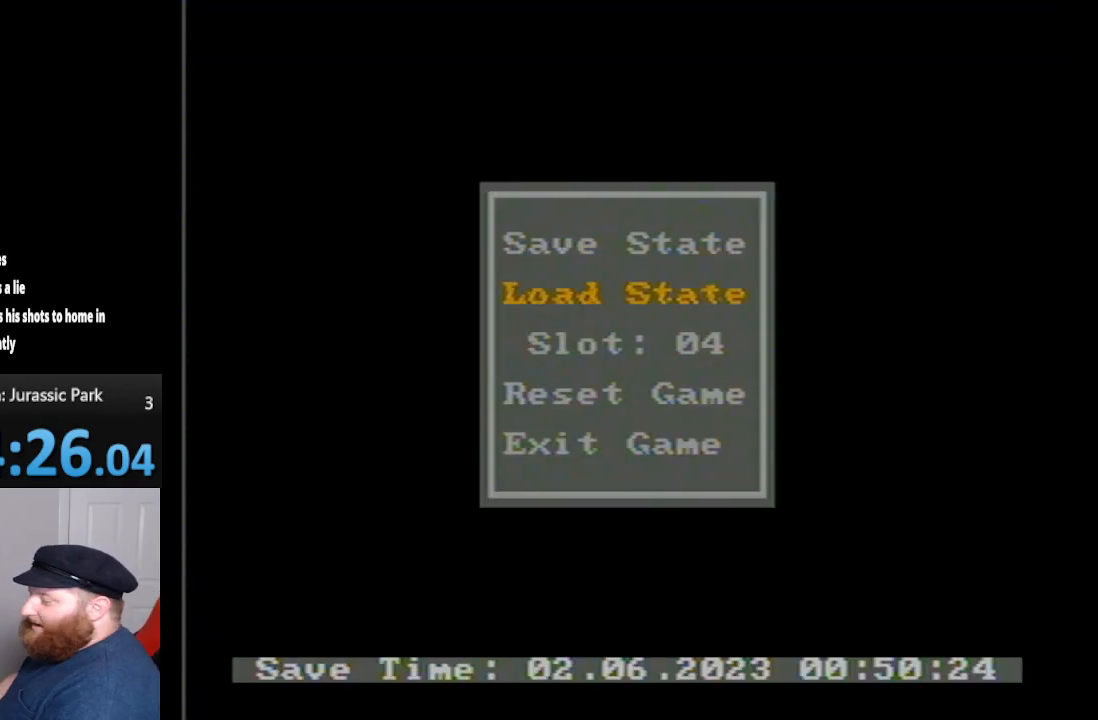
{"buttons": [], "events": []}
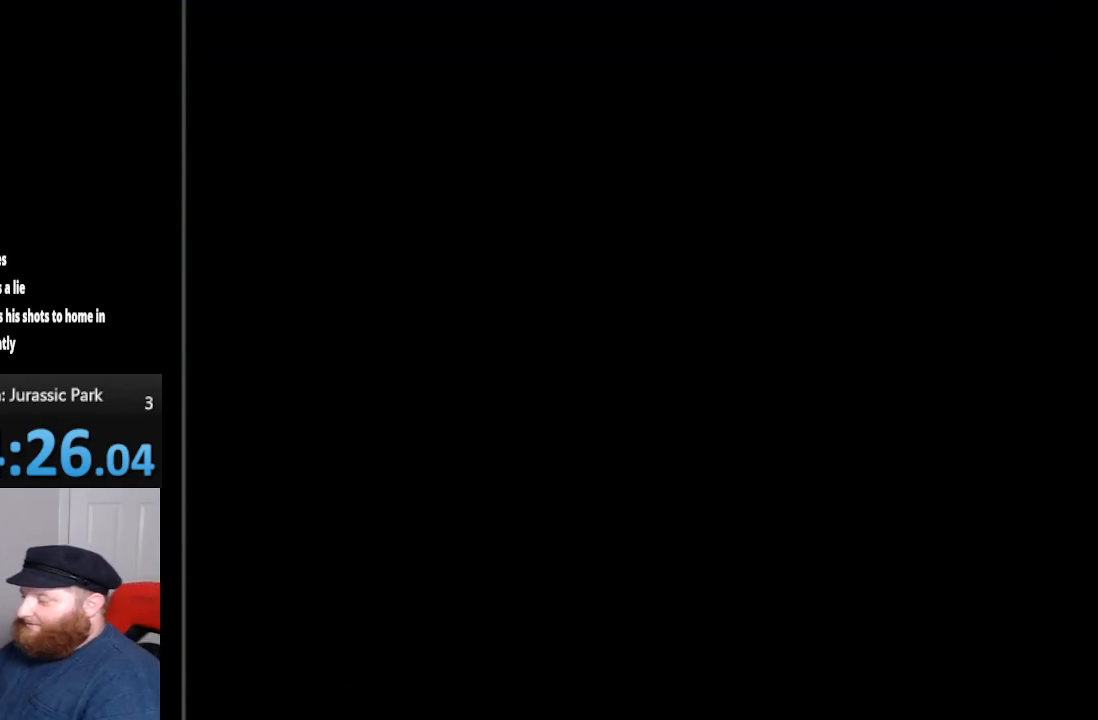
{"buttons": [], "events": [[450, "A", "down"], [483, "A", "up"]]}
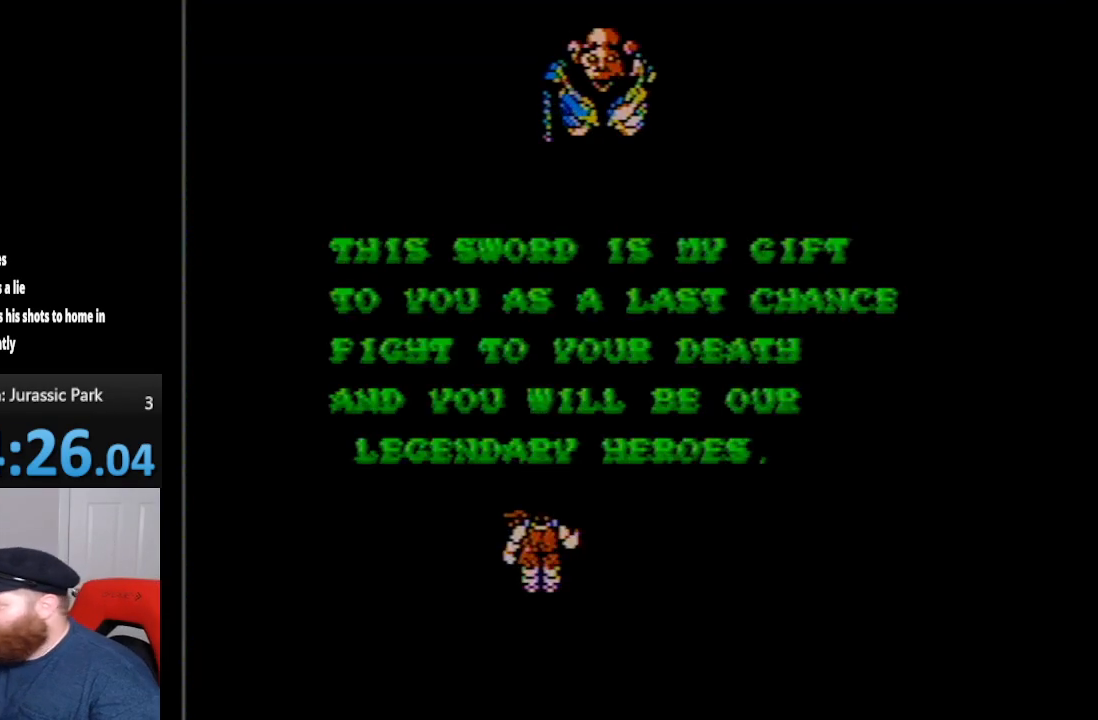
{"buttons": [], "events": []}
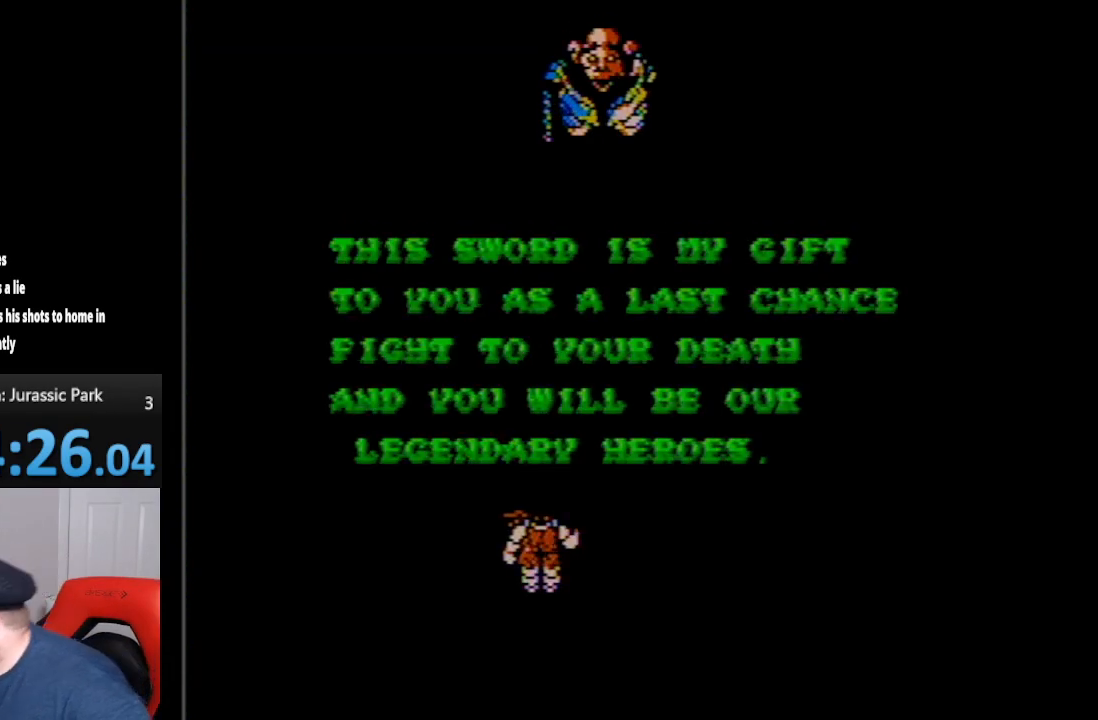
{"buttons": [], "events": []}
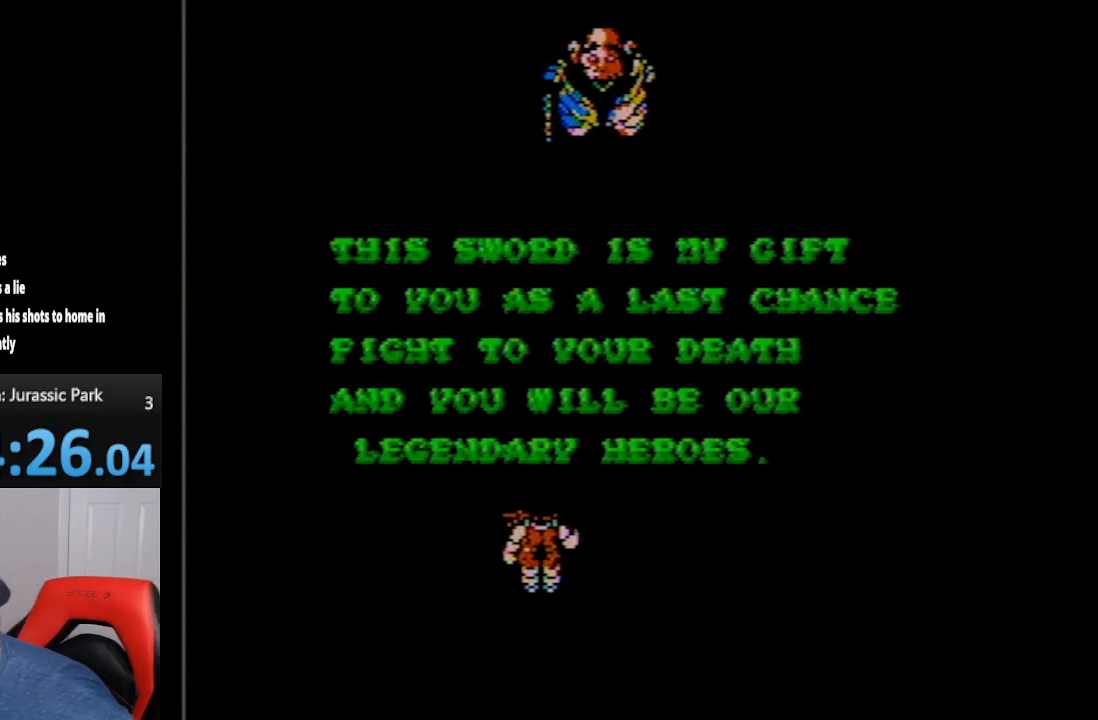
{"buttons": [], "events": []}
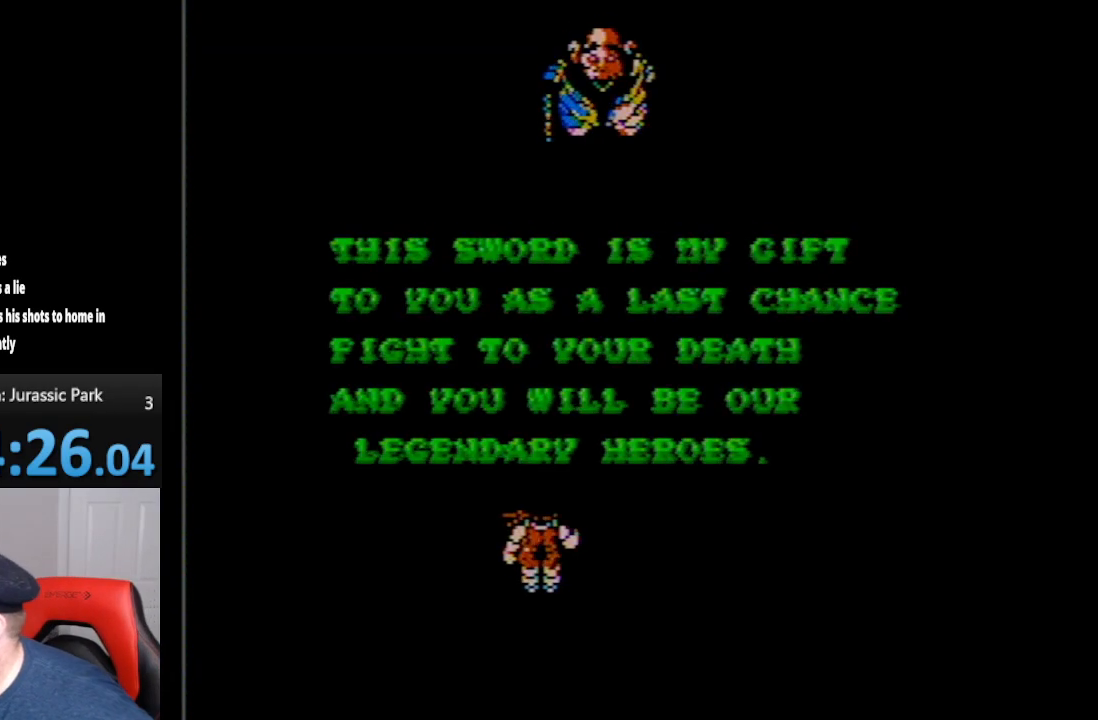
{"buttons": [], "events": []}
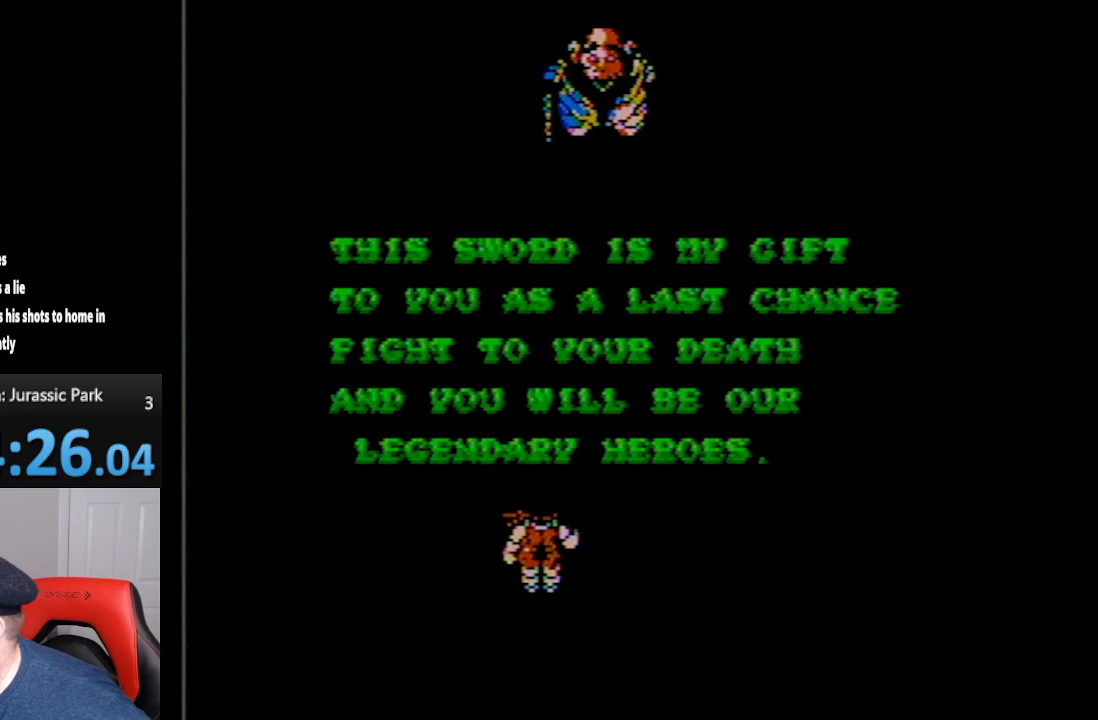
{"buttons": [], "events": []}
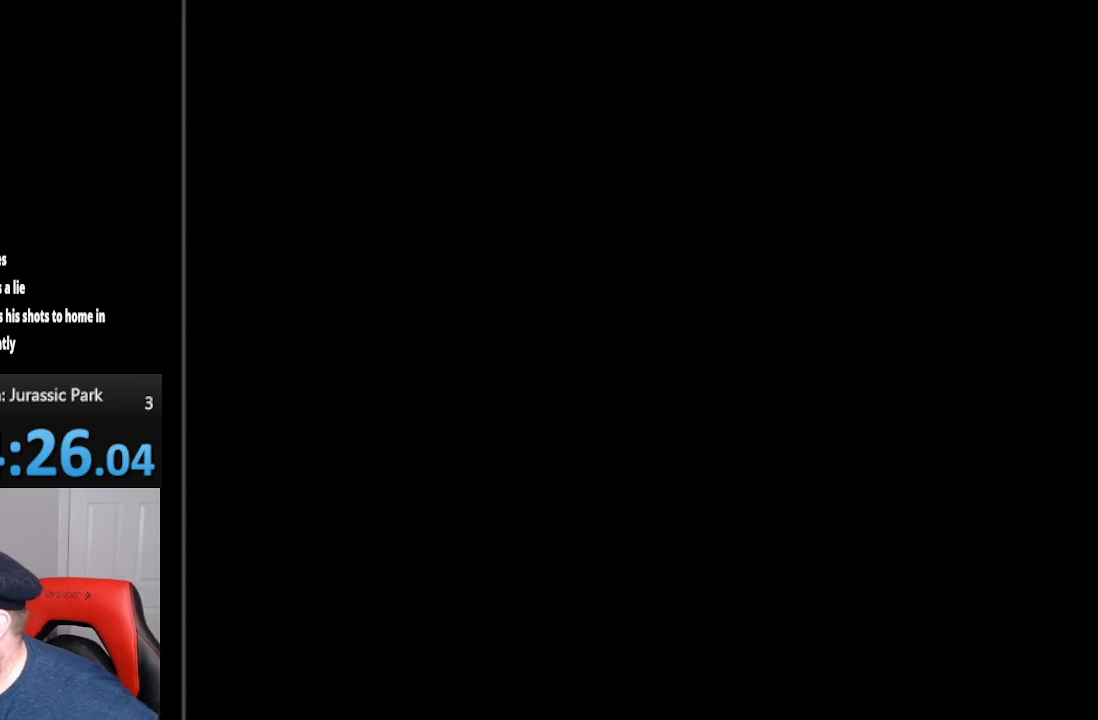
{"buttons": [], "events": [[83, "SELECT", "down"], [83, "START", "down"], [150, "SELECT", "up"], [150, "START", "up"]]}